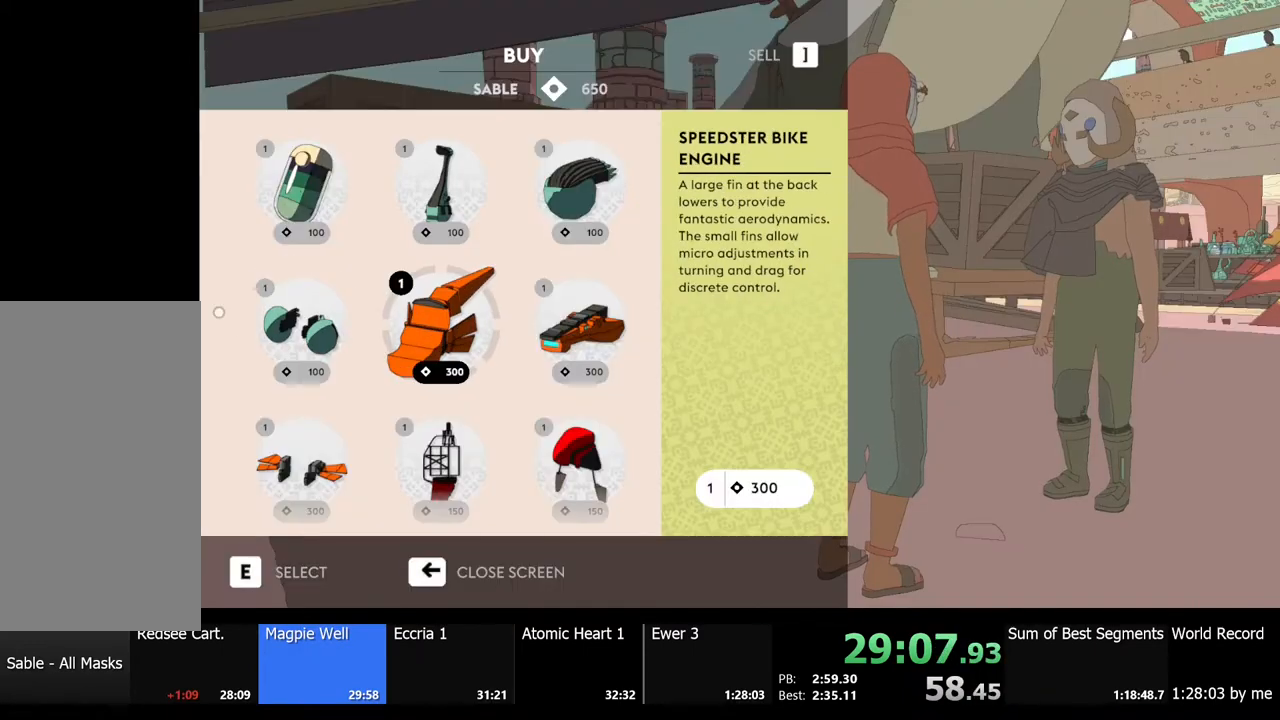
Gameplay with keyboard and mouse; each line is a JSON object with the keys and mouse buttons held at the frame after it. "events" lists presses ("down") and releases ("up") of "a", "ctrl", "d", "e", "f", "q", "r", "s", "shift", "space", "tab", "w", "mouse_left", "mouse_wheel", "mouse_right", "mouse_mb4" and "mouse_mb5" between this image and that frame as [ms after this image, input, new state], when the widget could be followed in between. "mouse_left", "mouse_wheel", "mouse_right", "mouse_mb4", "mouse_mb5" = the "left", "wheel", "right", "mb4", "mb5" buttons of the "mouse" list. No other keys are recorded. "wheel" means that the mouse wheel is clicked or scrolled. Mouse movement is not recorded.
{"keys": [], "mouse": [], "events": [[267, "e", "down"], [300, "e", "up"]]}
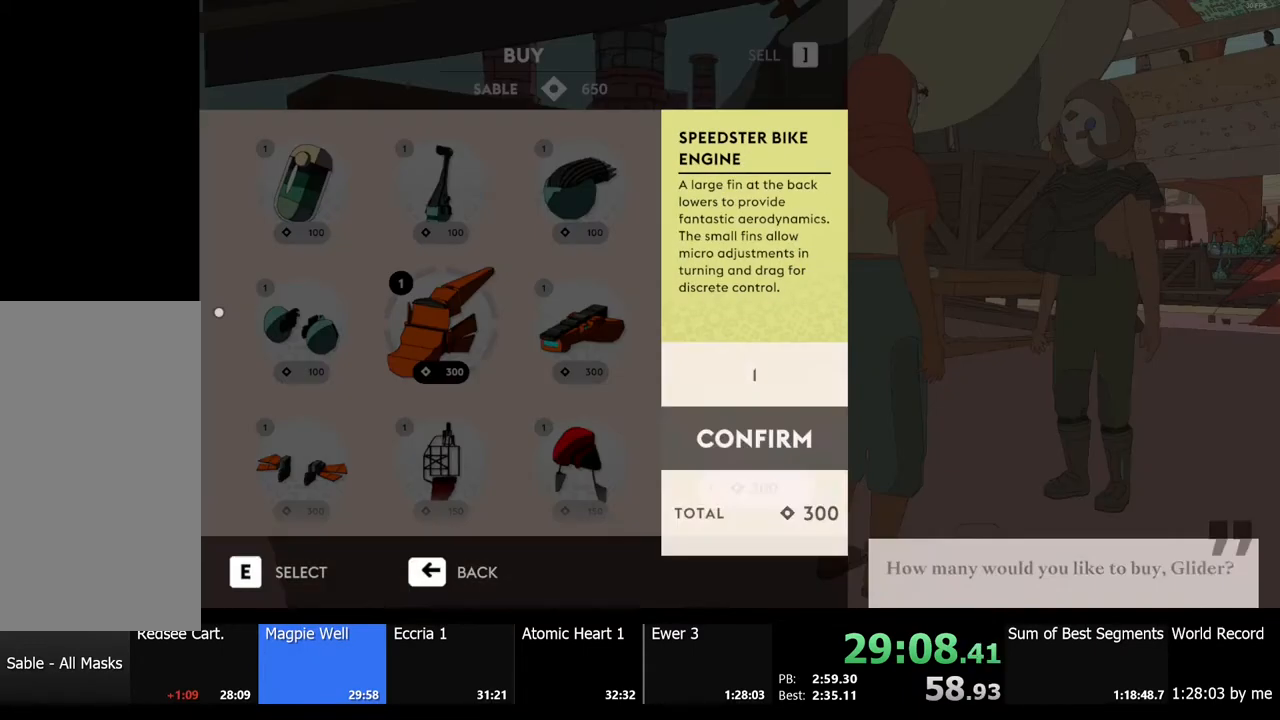
{"keys": [], "mouse": [], "events": [[300, "e", "down"], [400, "e", "up"]]}
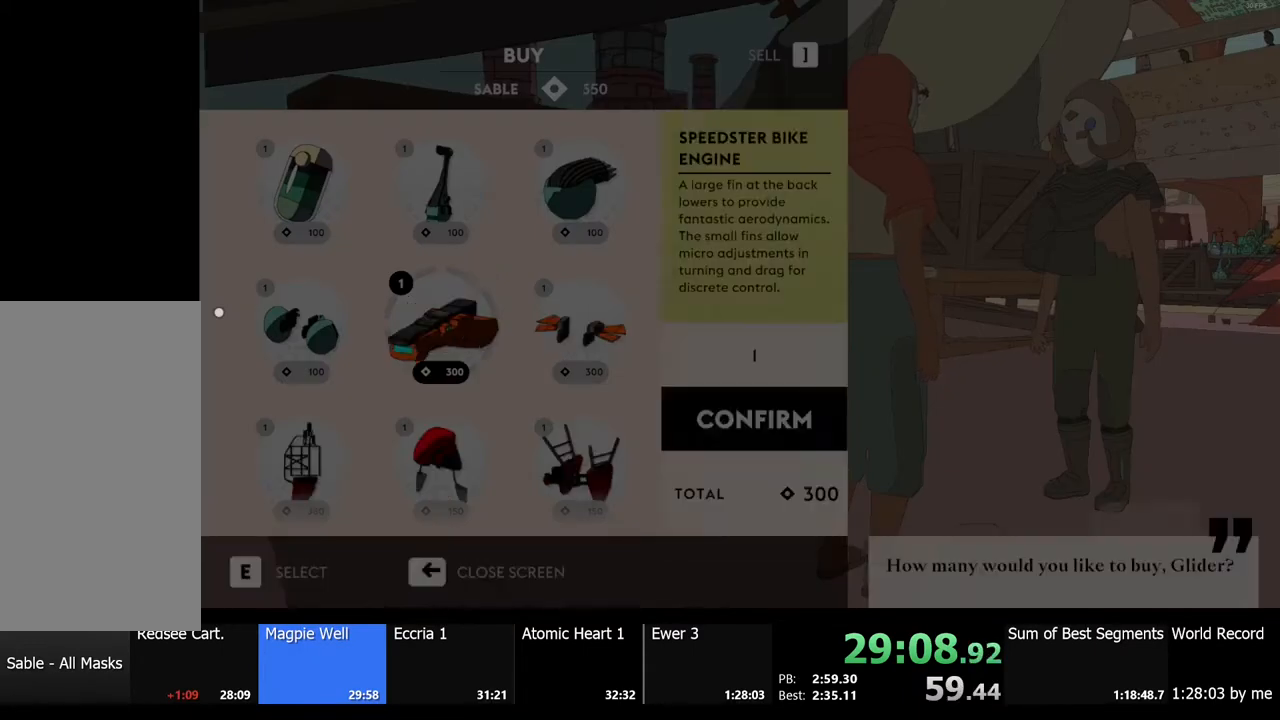
{"keys": [], "mouse": [], "events": [[400, "e", "down"], [467, "e", "up"]]}
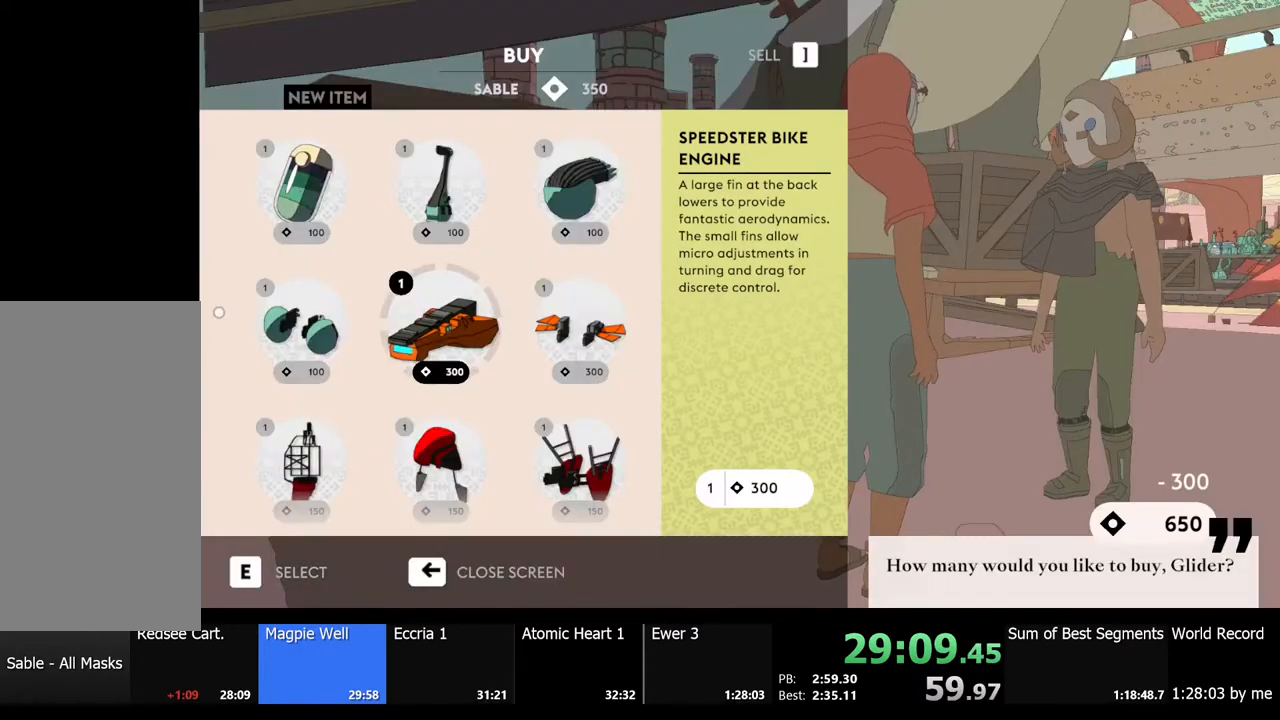
{"keys": [], "mouse": [], "events": [[400, "e", "down"], [500, "e", "up"]]}
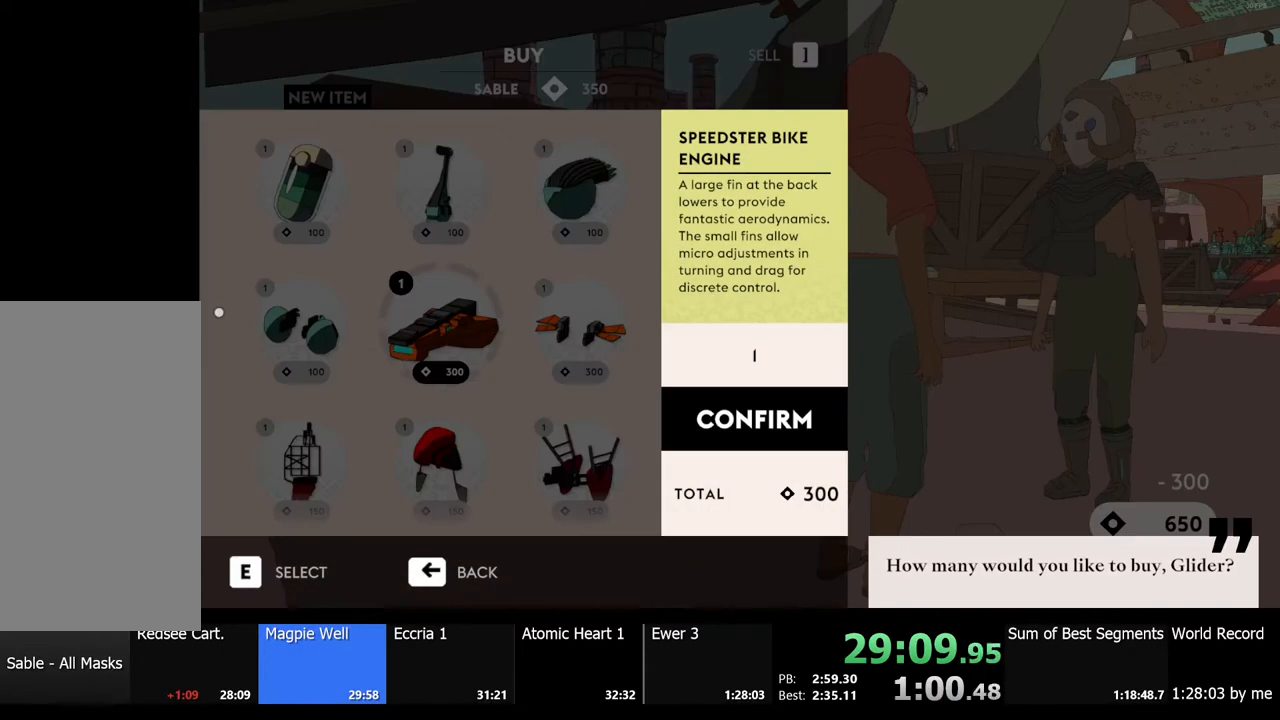
{"keys": [], "mouse": [], "events": []}
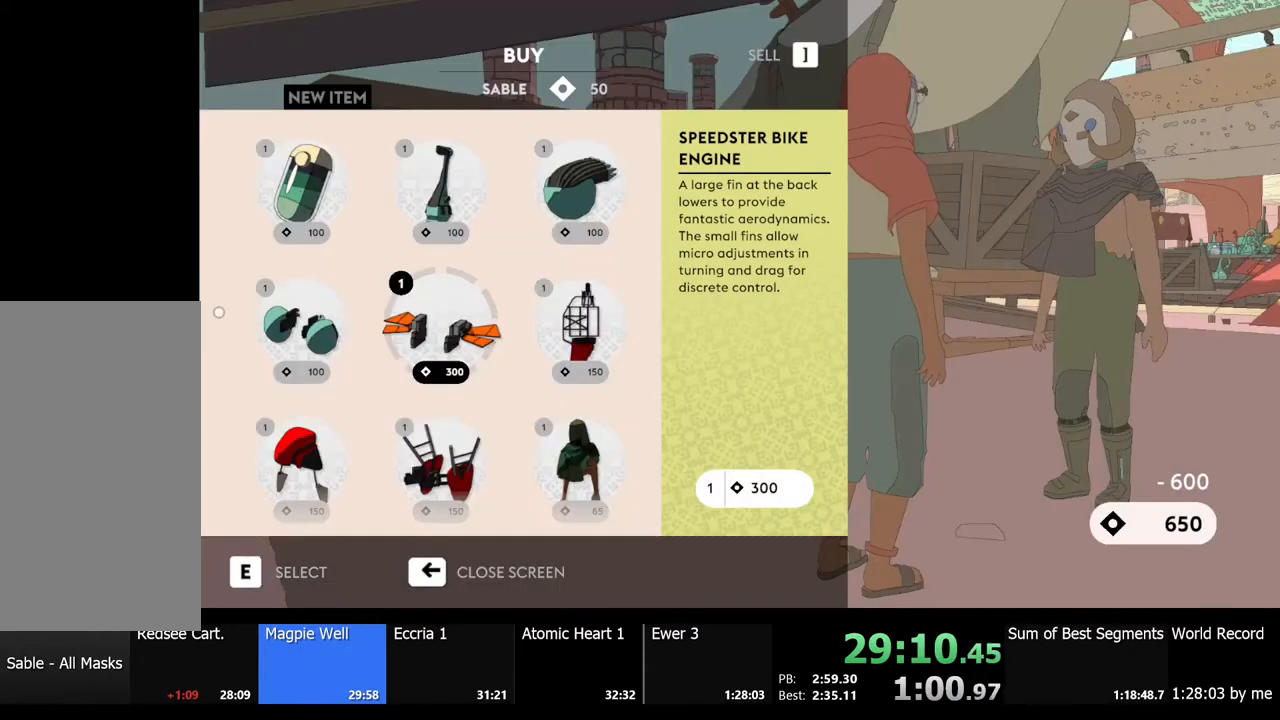
{"keys": [], "mouse": [], "events": []}
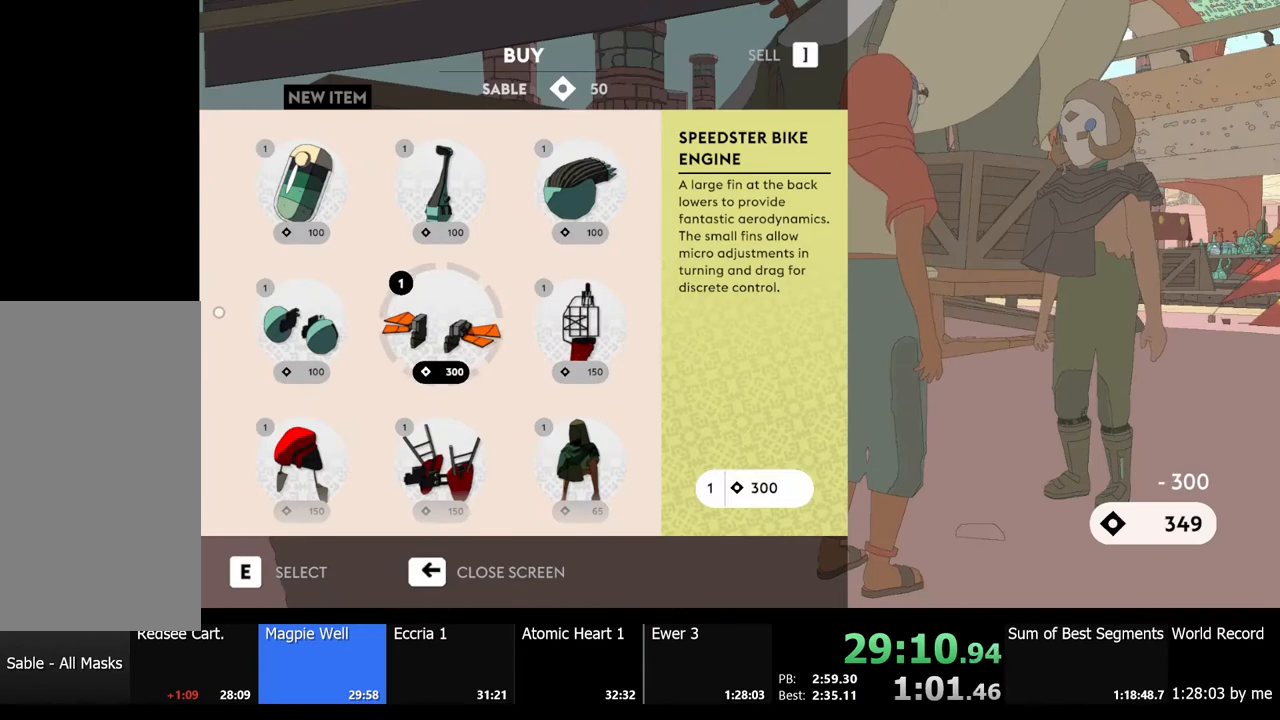
{"keys": [], "mouse": [], "events": []}
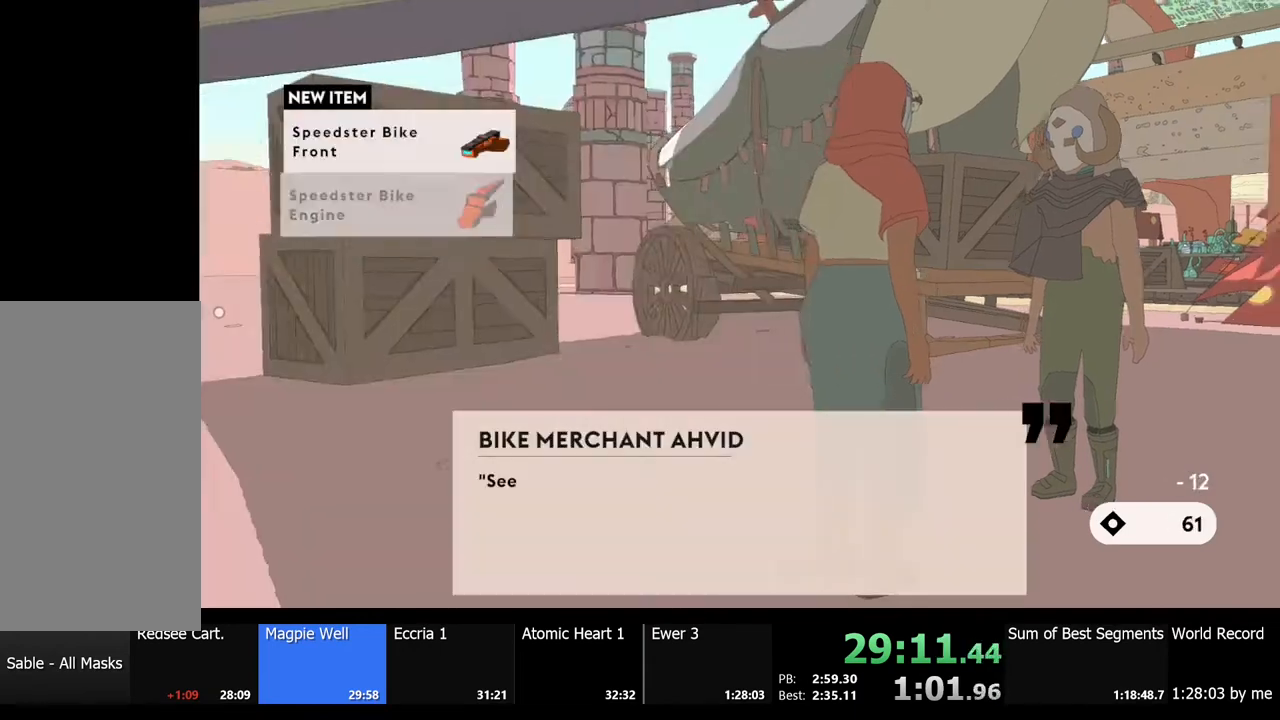
{"keys": [], "mouse": [], "events": [[433, "e", "down"], [467, "e", "up"]]}
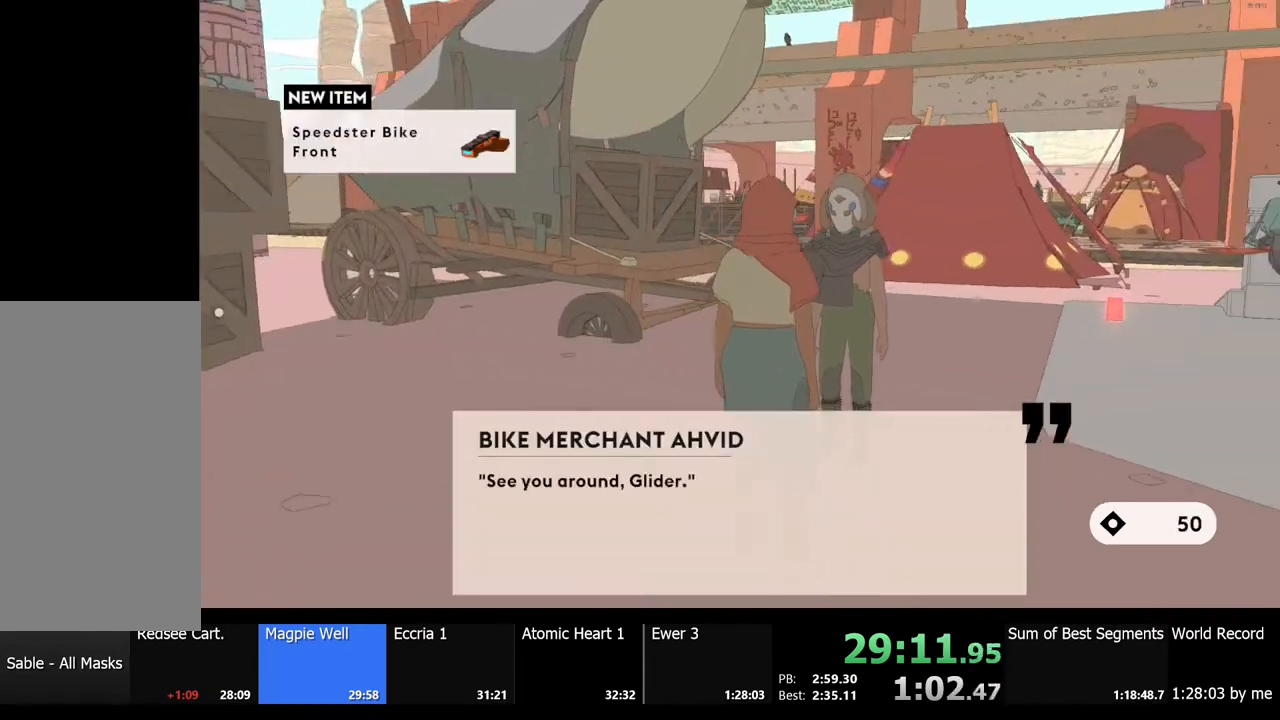
{"keys": [], "mouse": [], "events": [[433, "e", "down"], [500, "e", "up"]]}
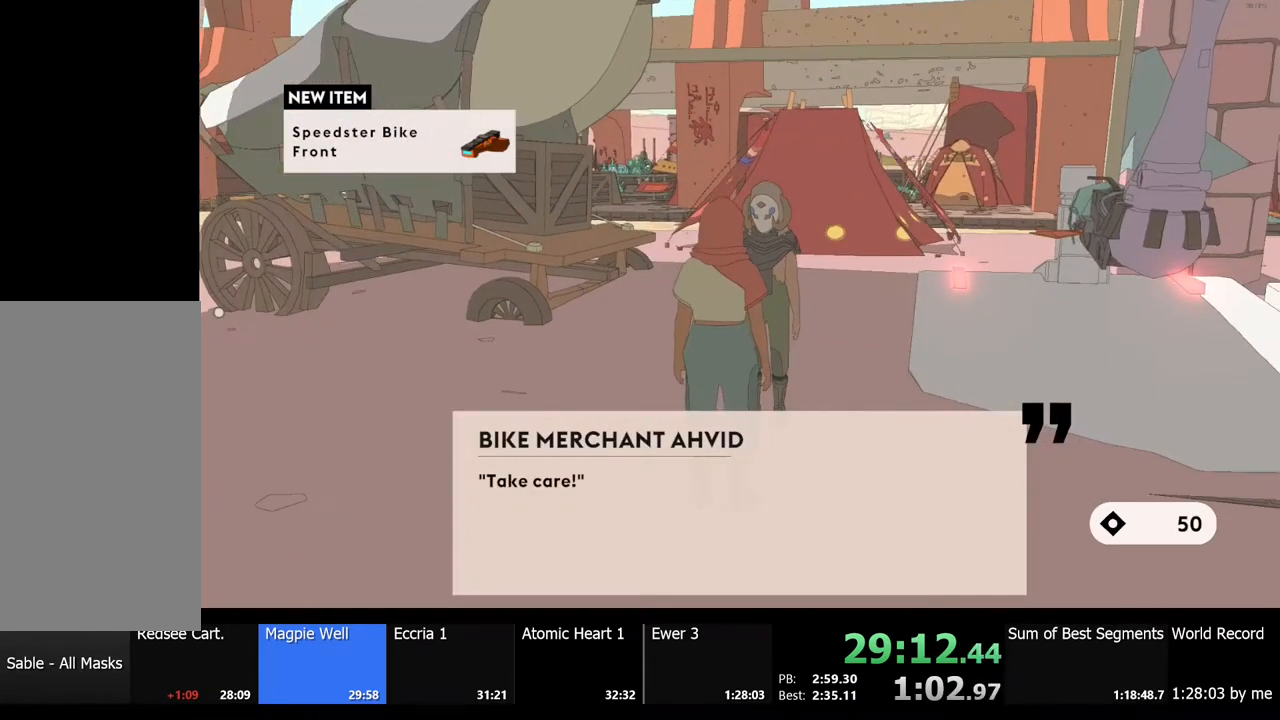
{"keys": ["s", "shift"], "mouse": [], "events": [[233, "s", "down"], [433, "shift", "down"]]}
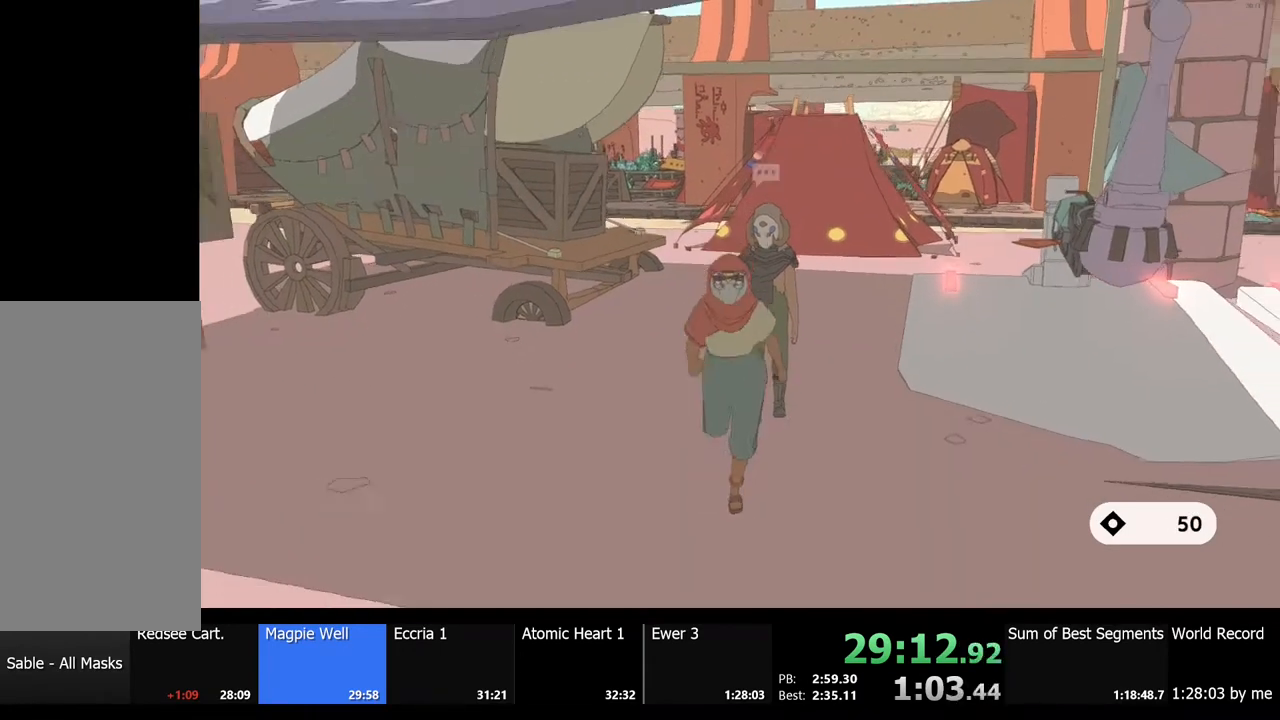
{"keys": ["a", "s", "shift"], "mouse": [], "events": [[133, "a", "down"]]}
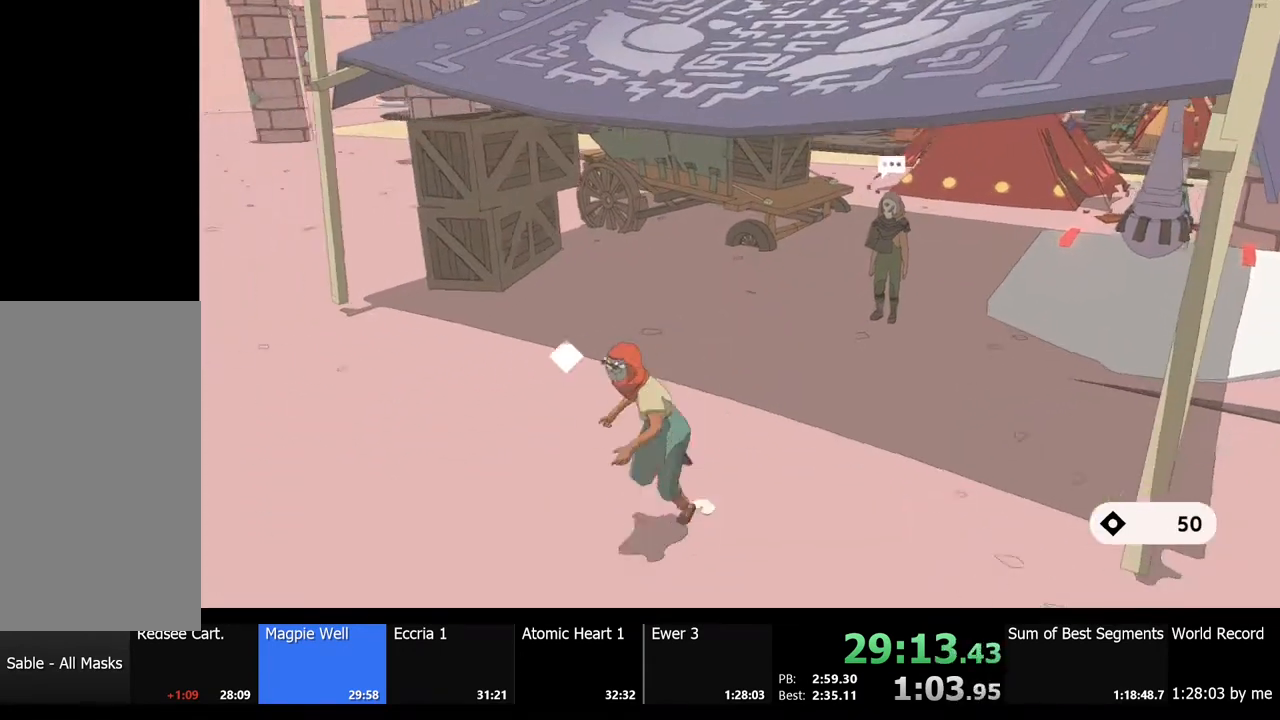
{"keys": ["a", "shift"], "mouse": [], "events": [[167, "s", "up"]]}
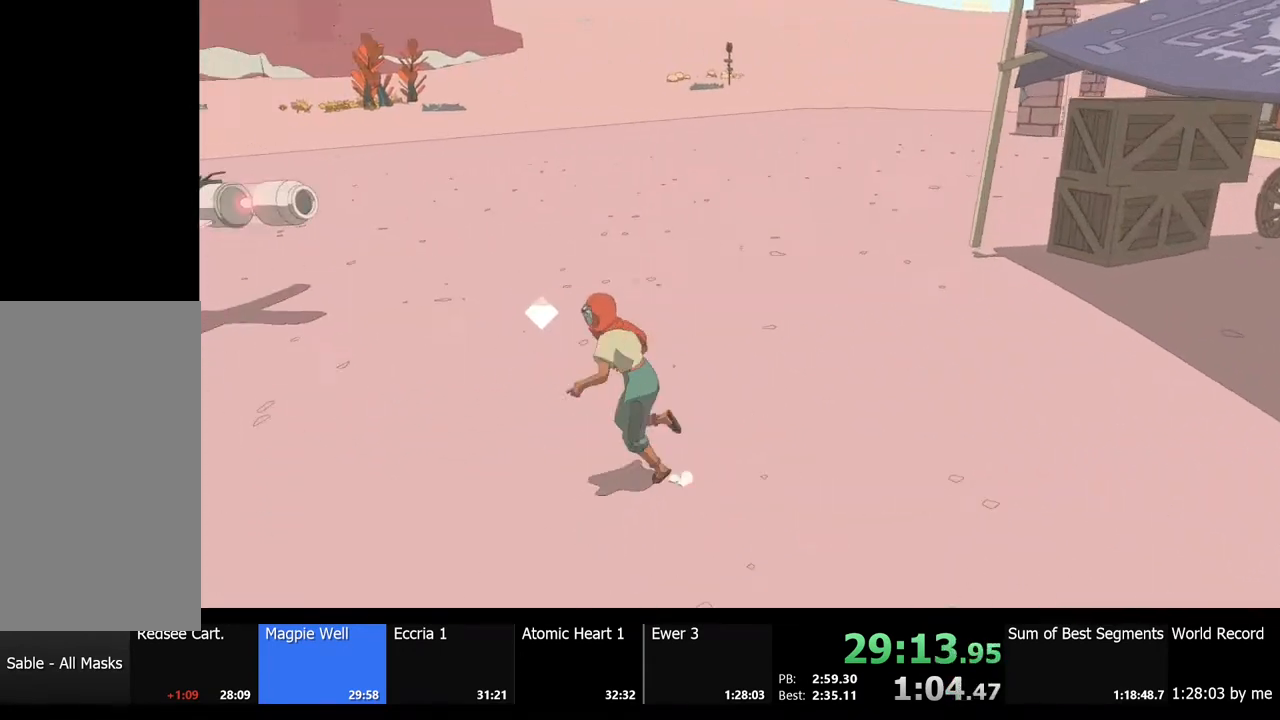
{"keys": ["a", "shift", "w"], "mouse": [], "events": [[33, "w", "down"]]}
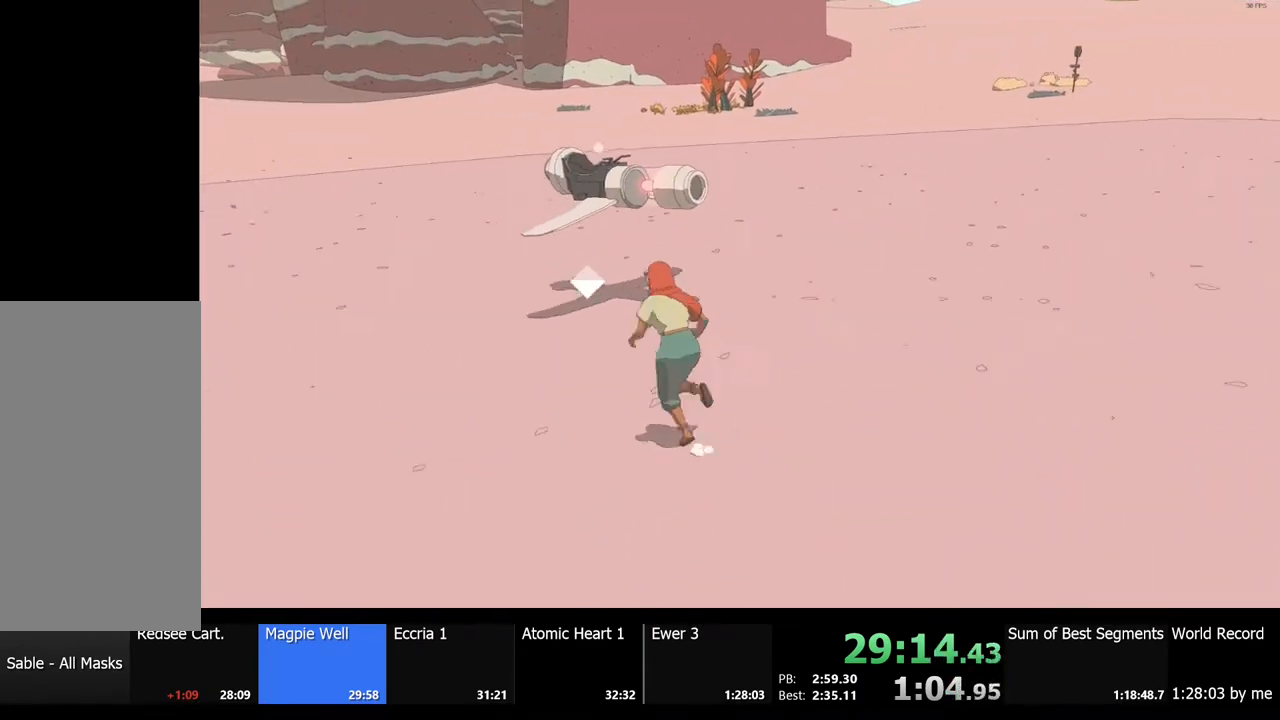
{"keys": ["w"], "mouse": [], "events": [[33, "shift", "up"], [100, "a", "up"], [367, "e", "down"], [433, "e", "up"]]}
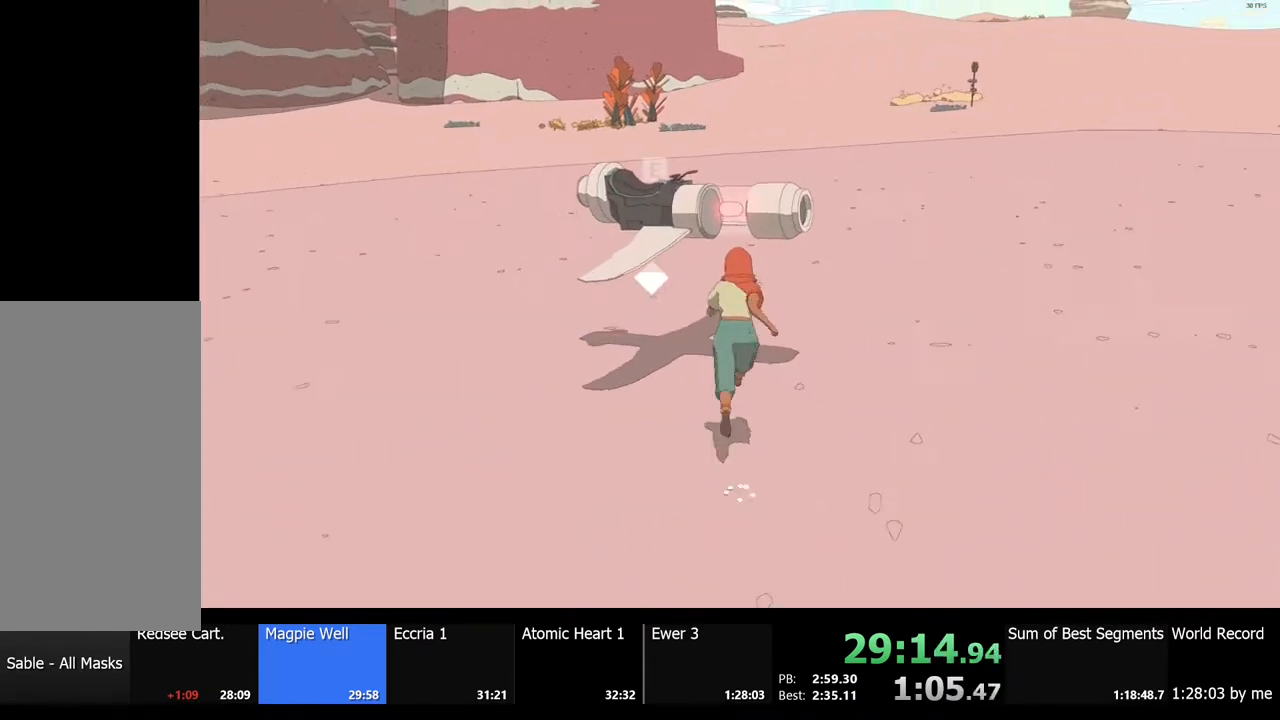
{"keys": ["a"], "mouse": [], "events": [[100, "a", "down"], [500, "w", "up"]]}
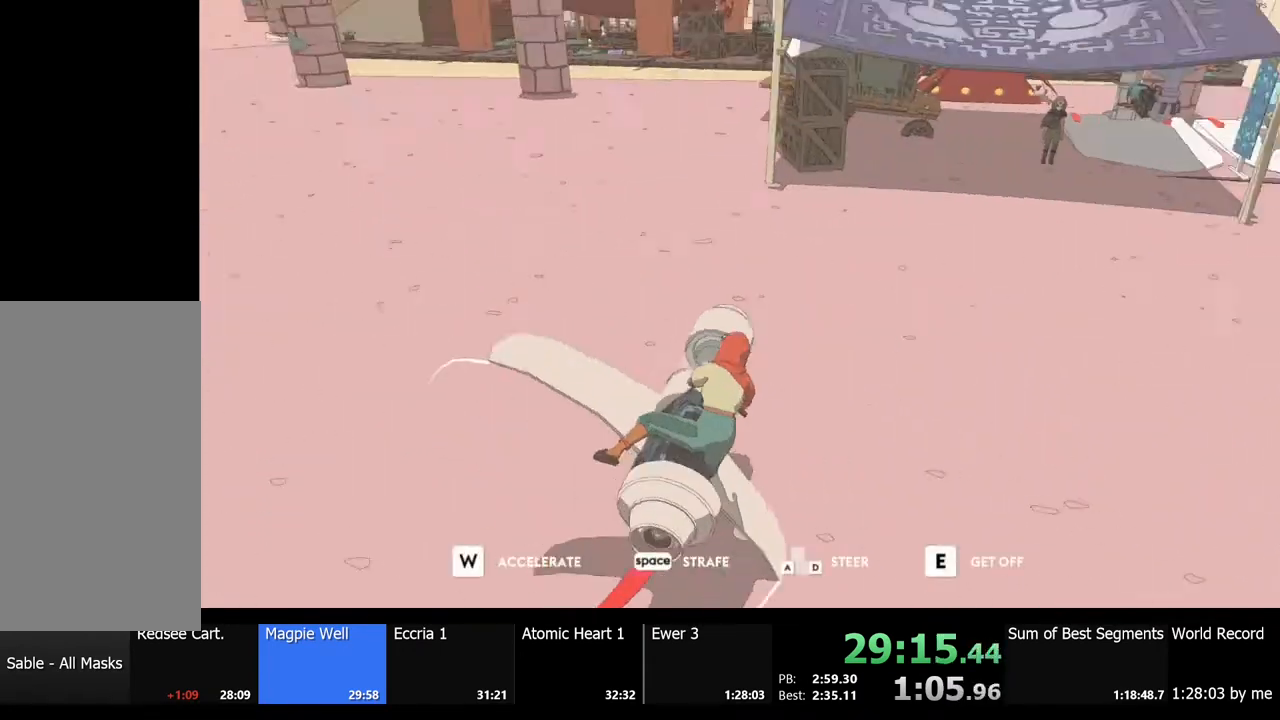
{"keys": ["a", "w"], "mouse": [], "events": [[200, "w", "down"]]}
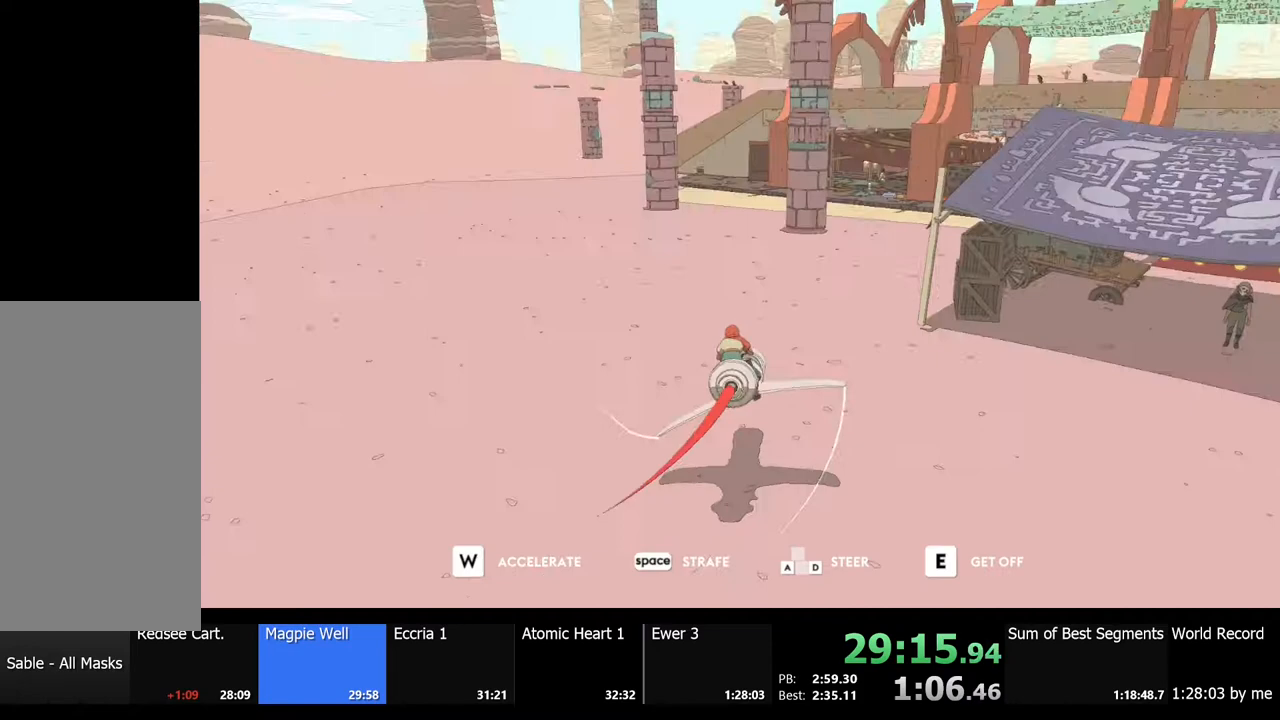
{"keys": ["w"], "mouse": [], "events": [[167, "a", "up"]]}
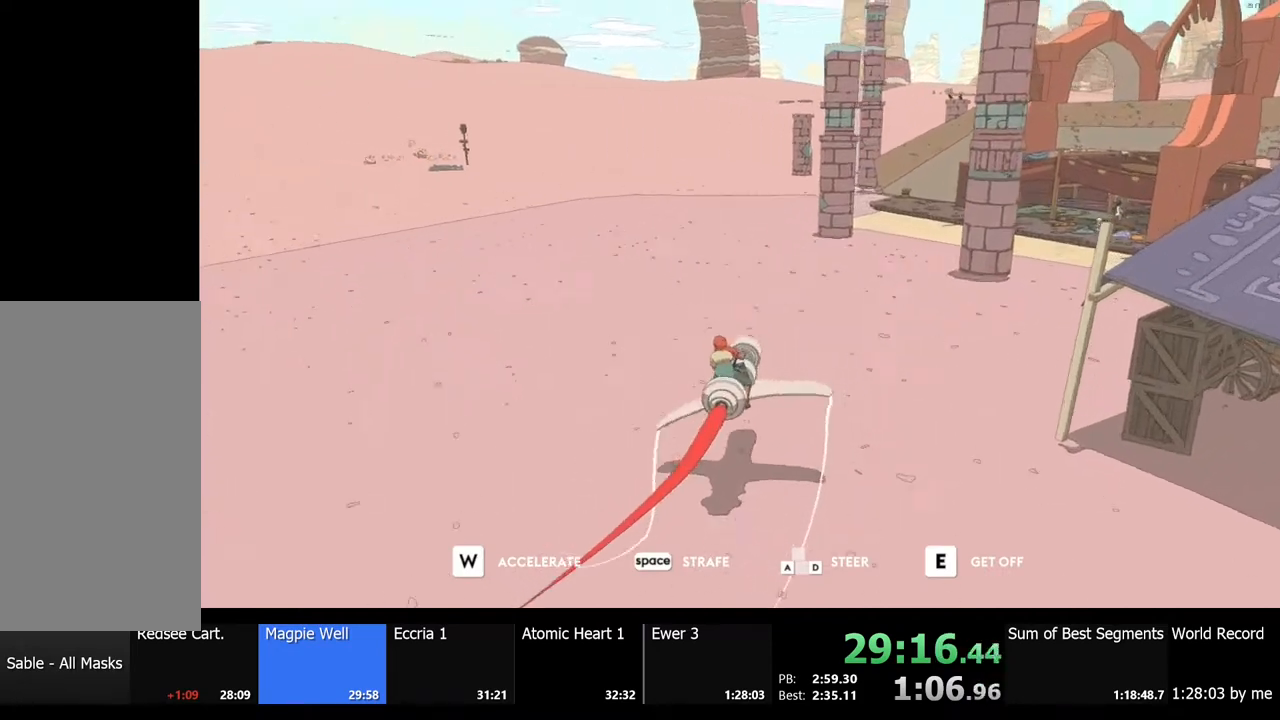
{"keys": ["a", "w"], "mouse": [], "events": [[100, "d", "down"], [200, "d", "up"], [467, "a", "down"]]}
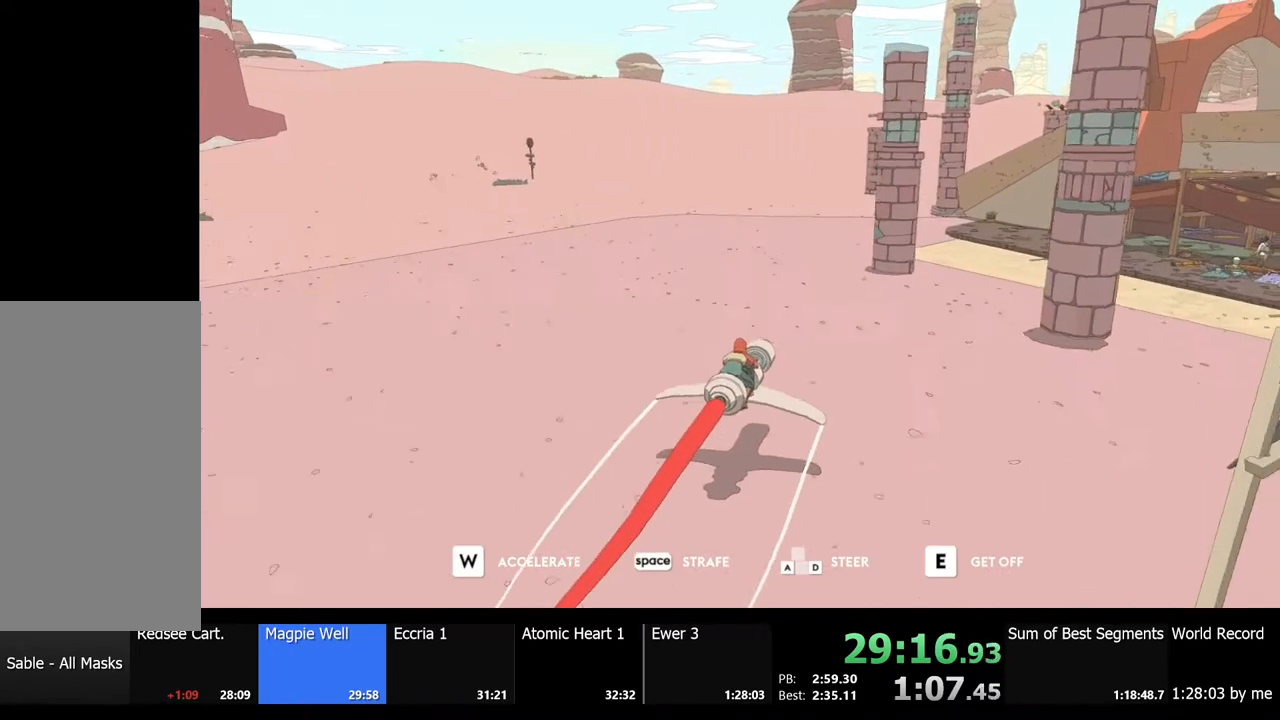
{"keys": ["w"], "mouse": [], "events": [[133, "a", "up"]]}
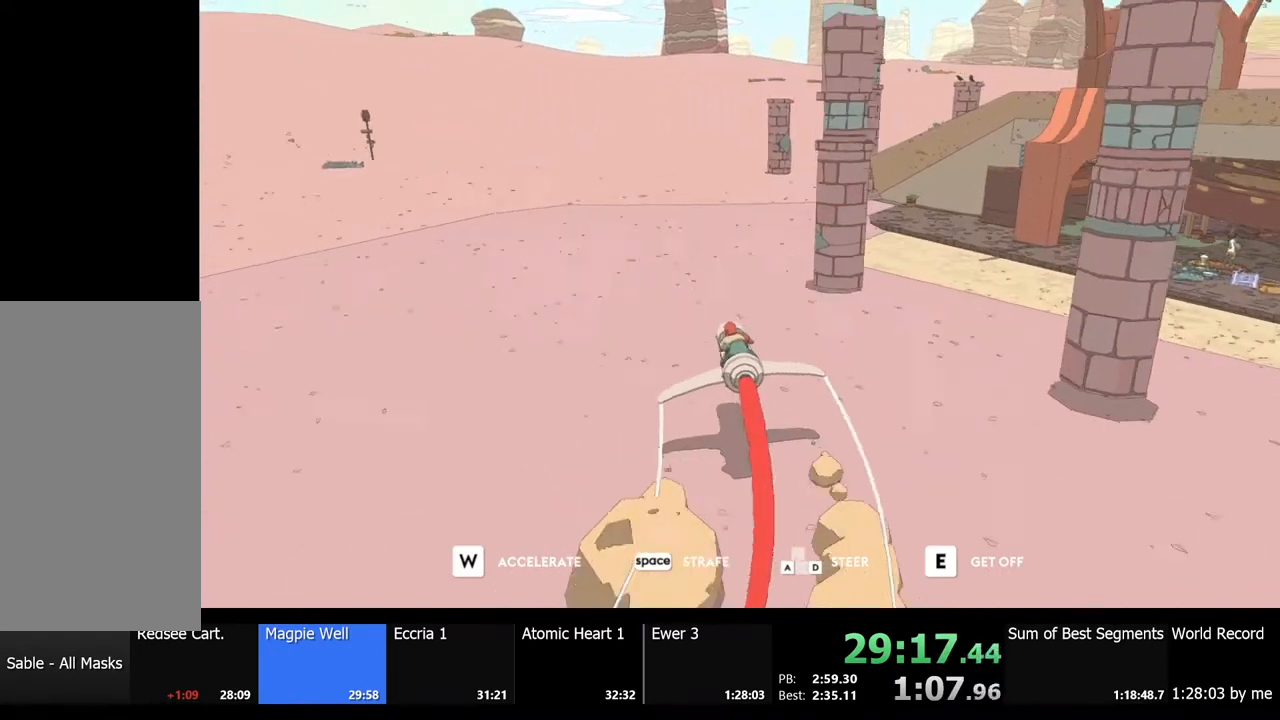
{"keys": ["d", "w"], "mouse": [], "events": [[433, "d", "down"]]}
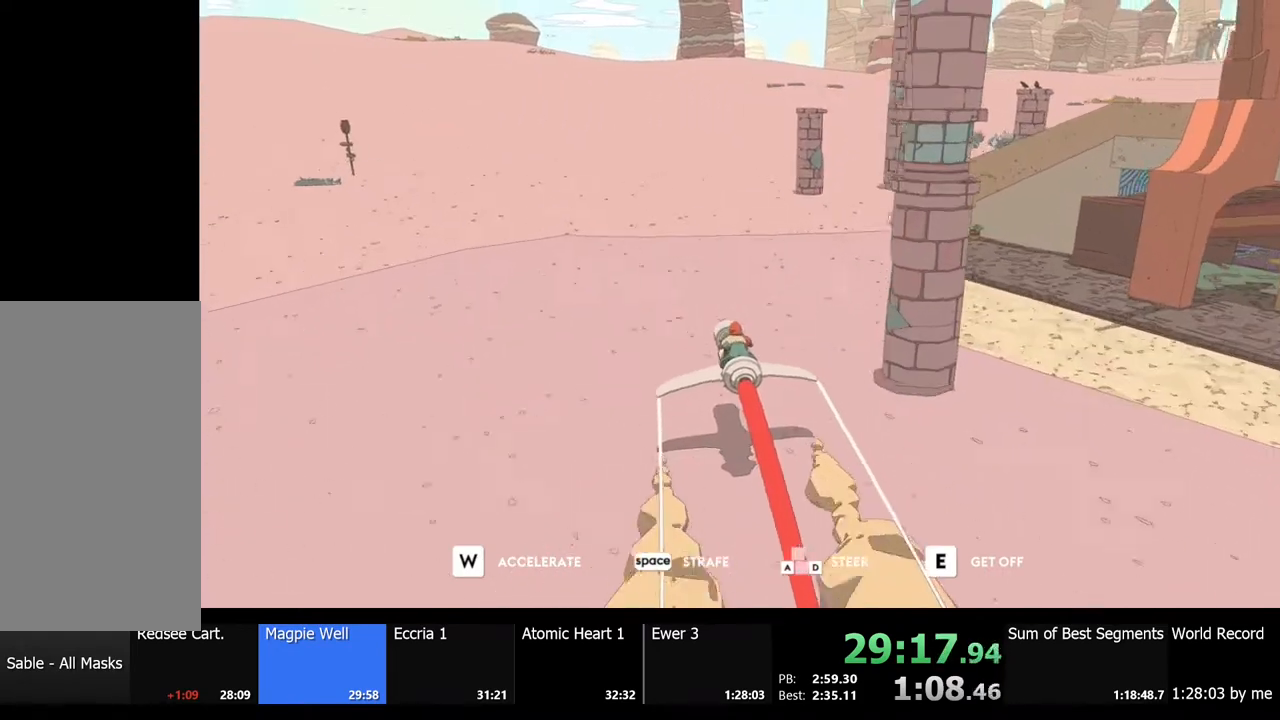
{"keys": ["w"], "mouse": [], "events": [[33, "d", "up"], [333, "d", "down"], [500, "d", "up"]]}
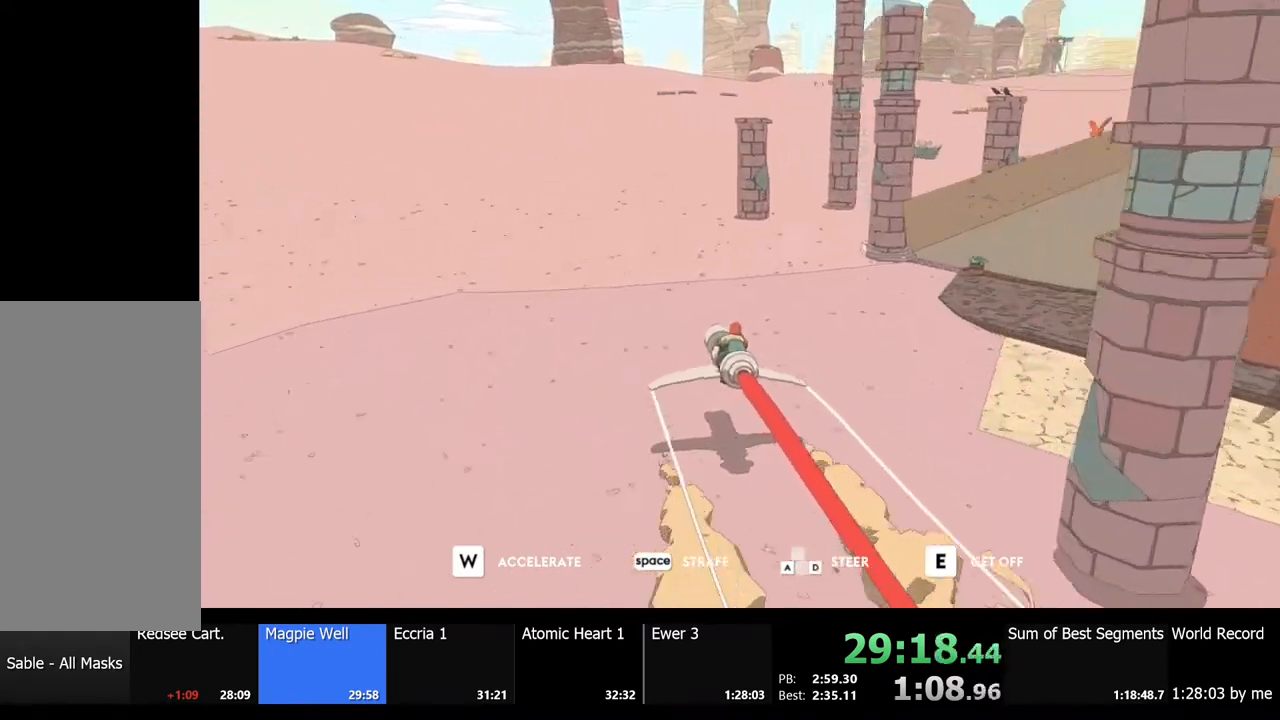
{"keys": ["d", "w"], "mouse": [], "events": [[167, "d", "down"]]}
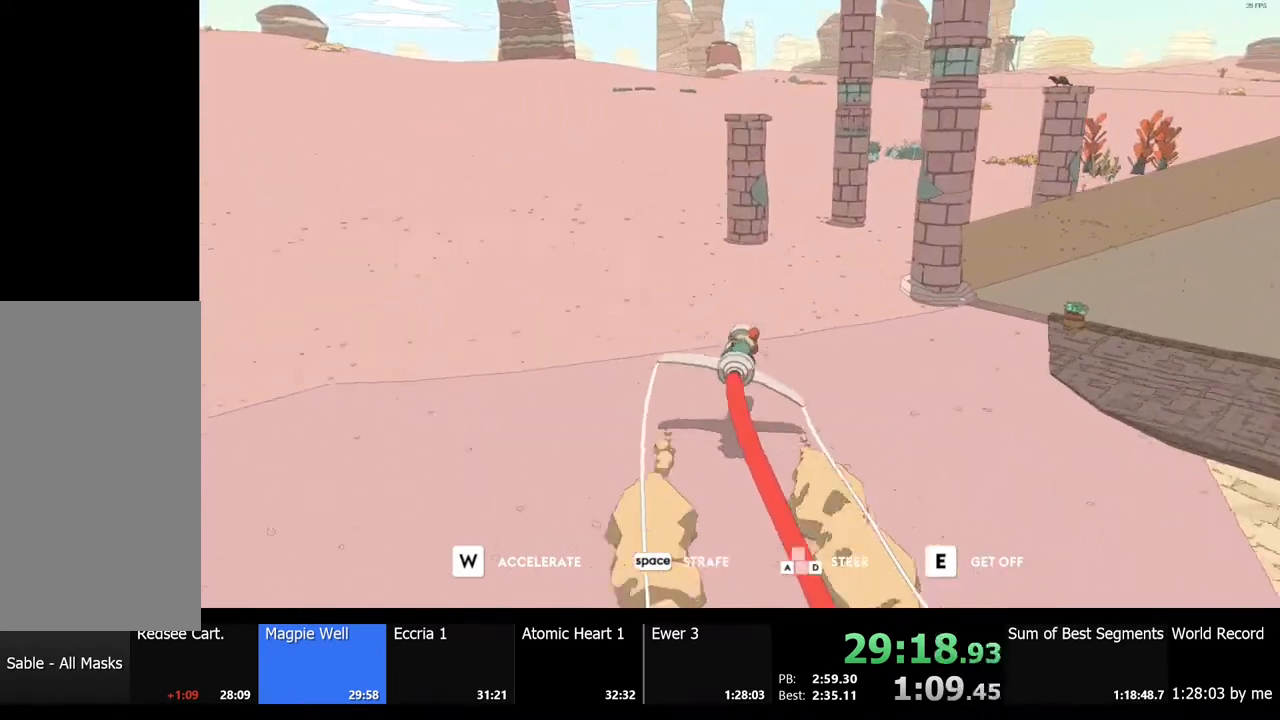
{"keys": ["w"], "mouse": [], "events": [[133, "d", "up"]]}
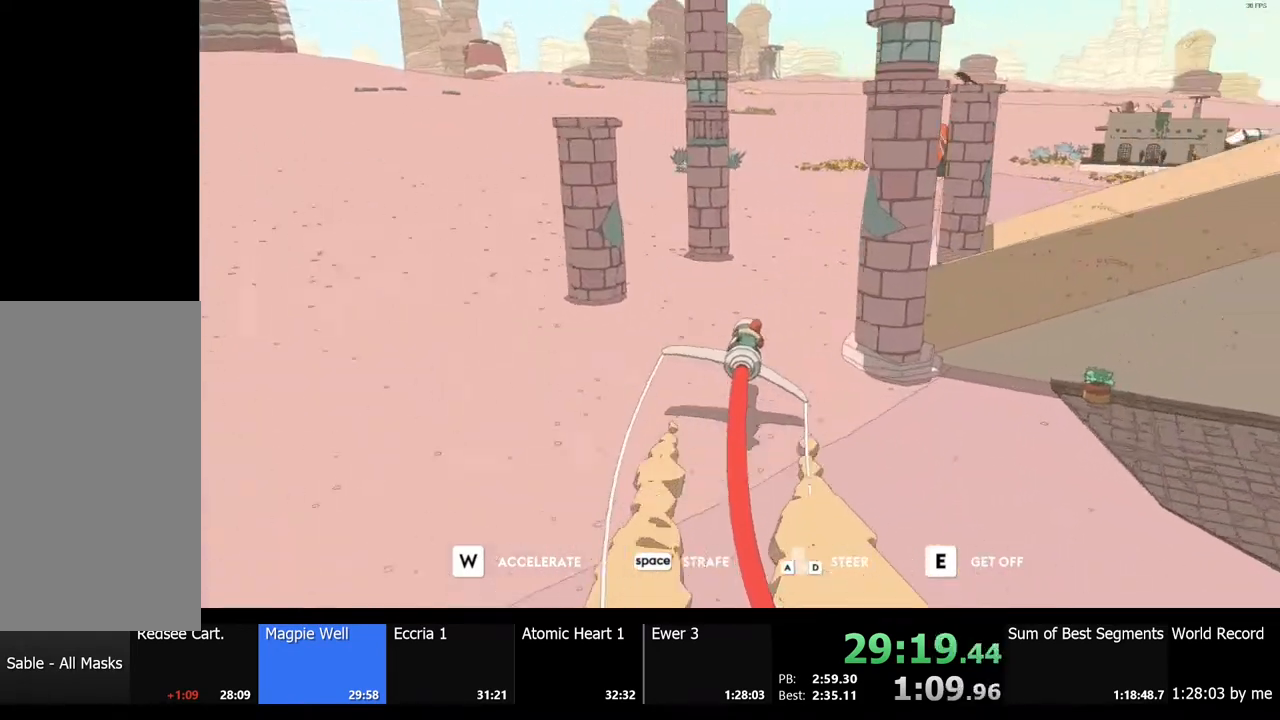
{"keys": ["d", "w"], "mouse": [], "events": [[167, "d", "down"], [300, "w", "up"], [467, "w", "down"]]}
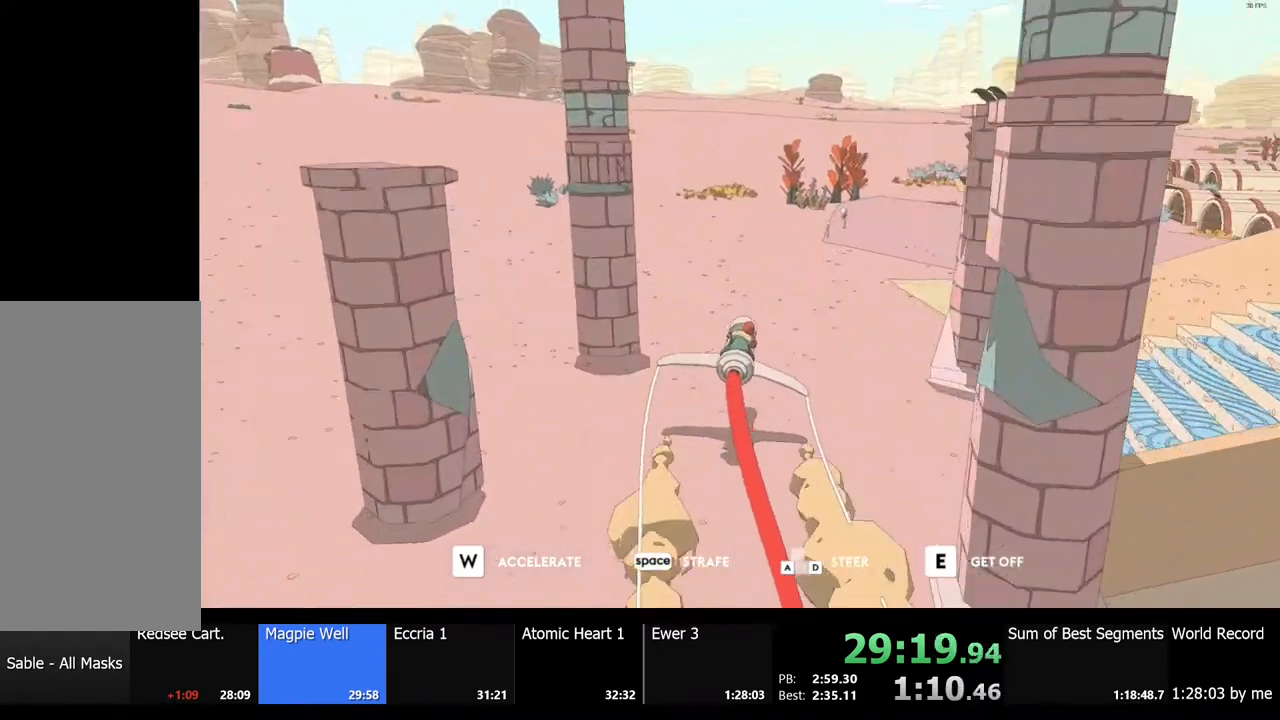
{"keys": ["a", "w"], "mouse": [], "events": [[267, "d", "up"], [300, "a", "down"]]}
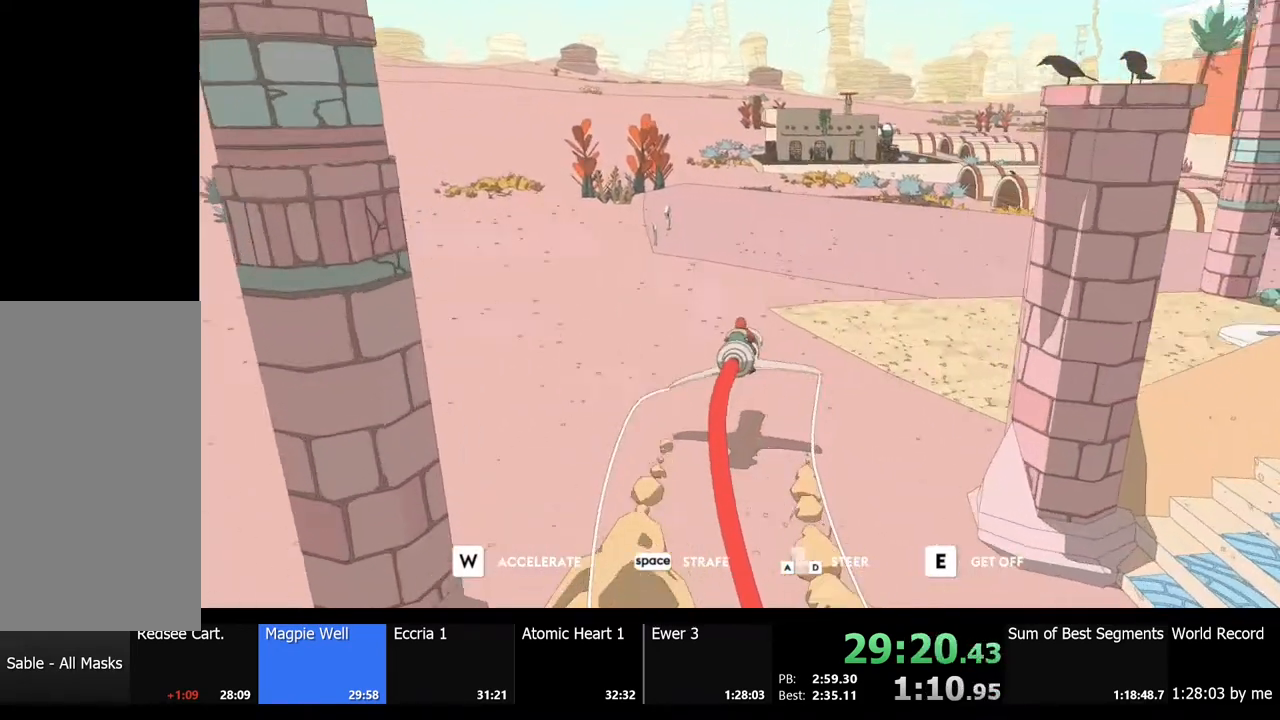
{"keys": ["a", "w"], "mouse": [], "events": [[33, "a", "up"], [200, "a", "down"]]}
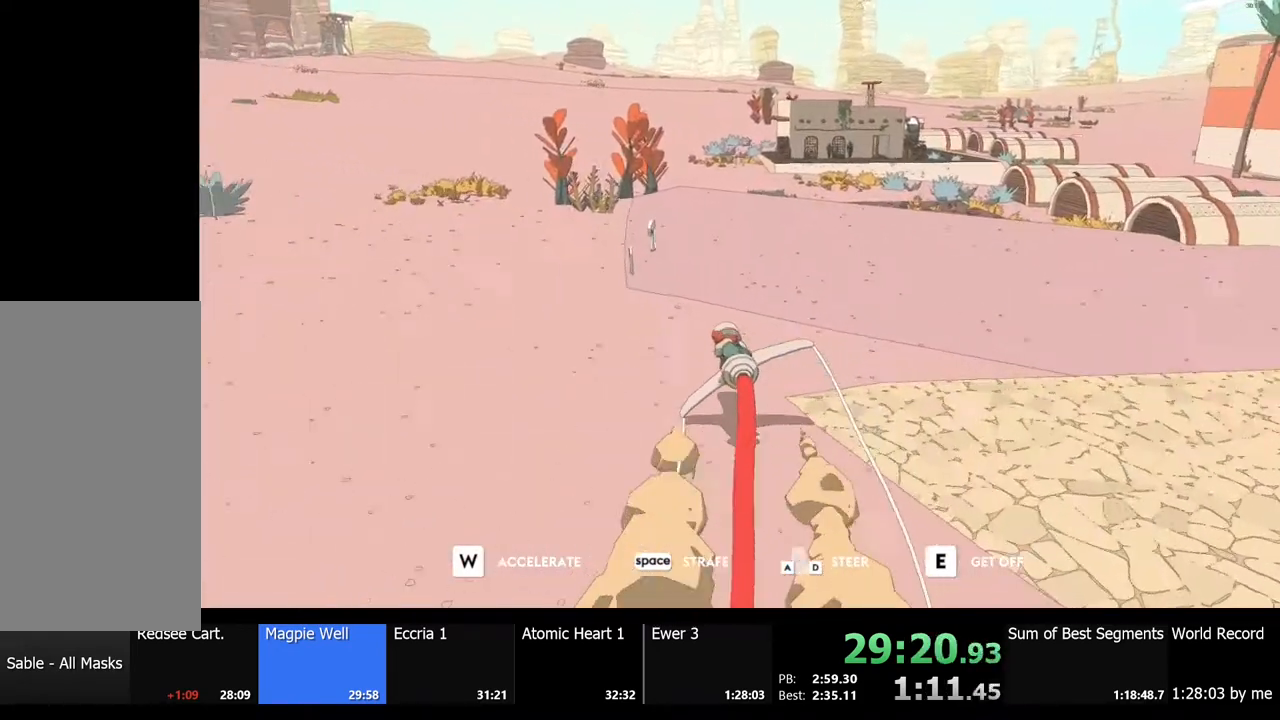
{"keys": [], "mouse": [], "events": [[133, "e", "down"], [133, "w", "up"], [167, "a", "up"], [233, "e", "up"]]}
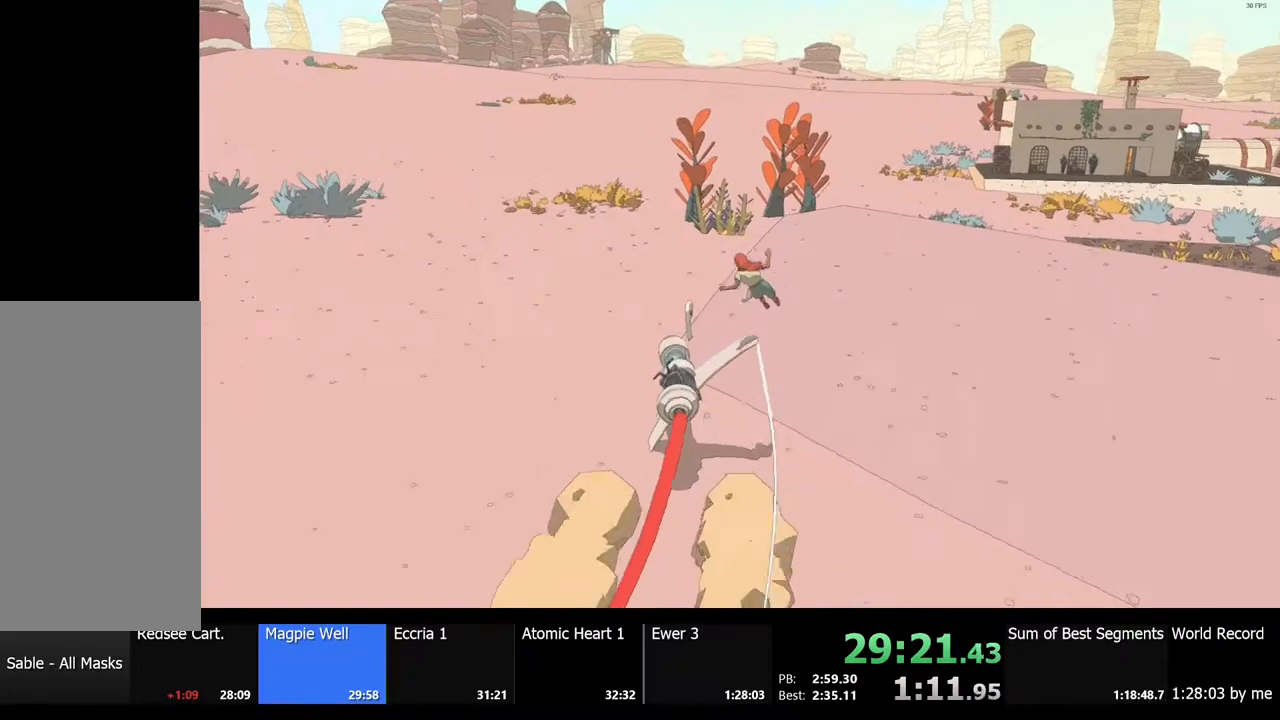
{"keys": ["a", "s"], "mouse": [], "events": [[33, "w", "down"], [67, "a", "down"], [233, "w", "up"], [367, "s", "down"]]}
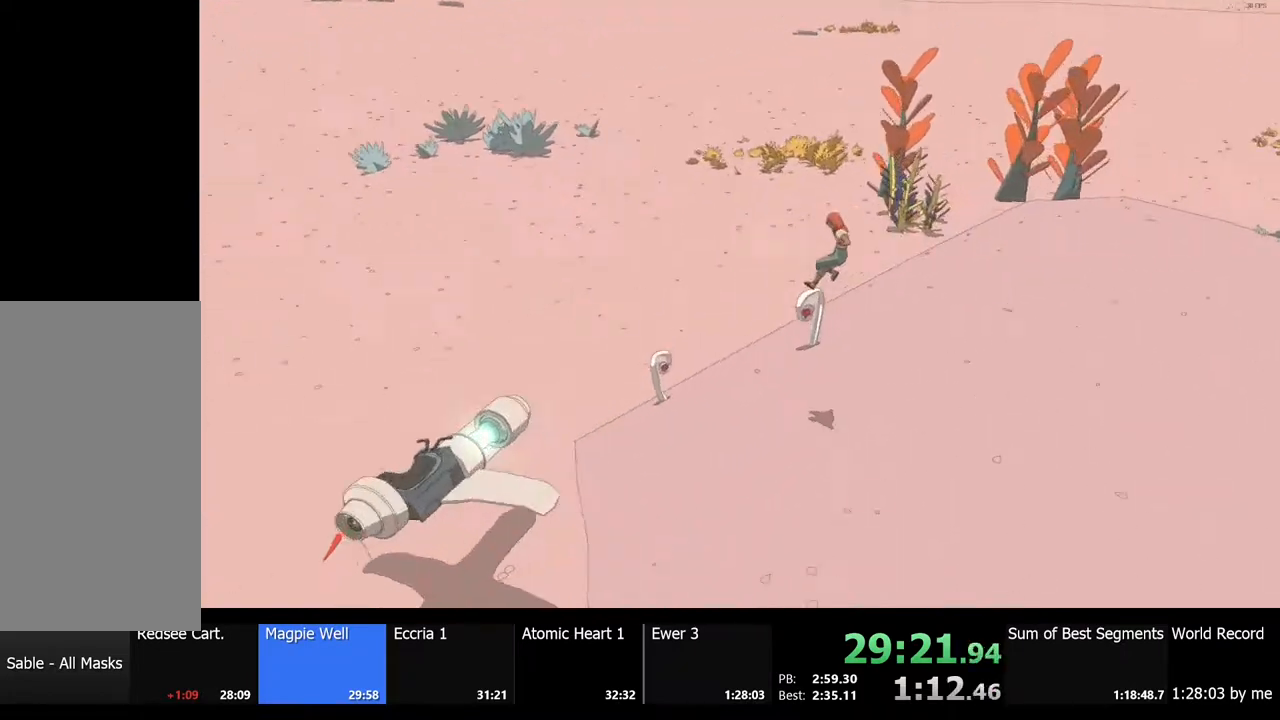
{"keys": ["a"], "mouse": [], "events": [[400, "s", "up"]]}